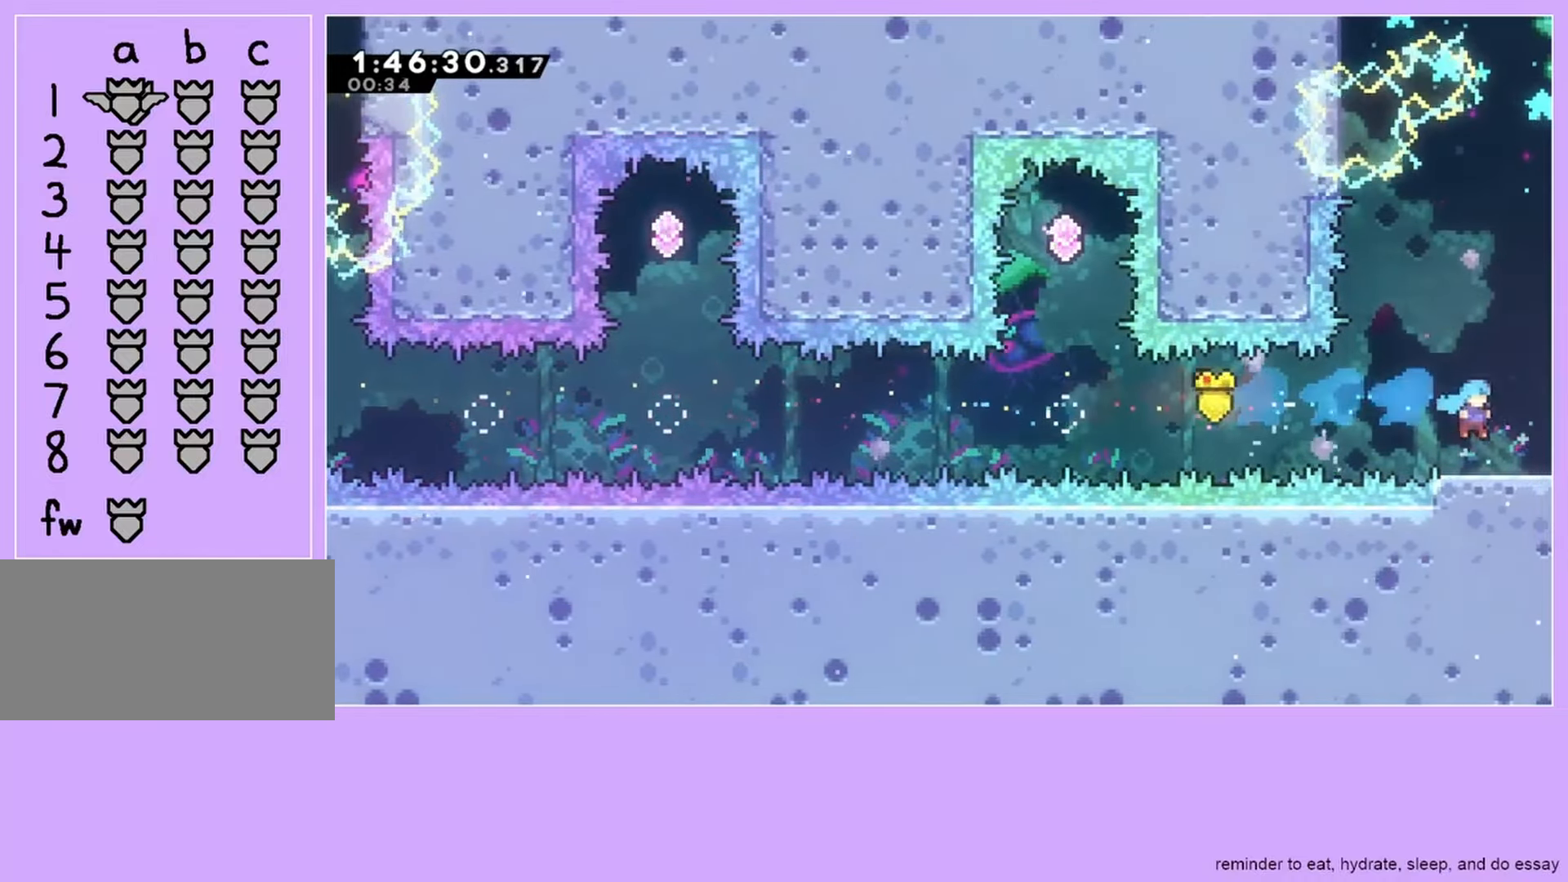
Gameplay with keyboard; each line is a JSON object with the keys held at the frame after it. "events" lists presses ("down") and releases ("up") of "dash", "down", "grab", "jump", "left", "menu", "right" and "up" between this image and that frame as [ms after this image, input, new state], when the widget could be followed in between. No other keys are recorded. Mouse input is not recorded. Key names are as the overlay labels them; some are game actions (e.g. jump) rather than physical keys.
{"keys": ["right"], "events": [[67, "down", "down"], [100, "dash", "down"], [233, "dash", "up"], [300, "down", "up"]]}
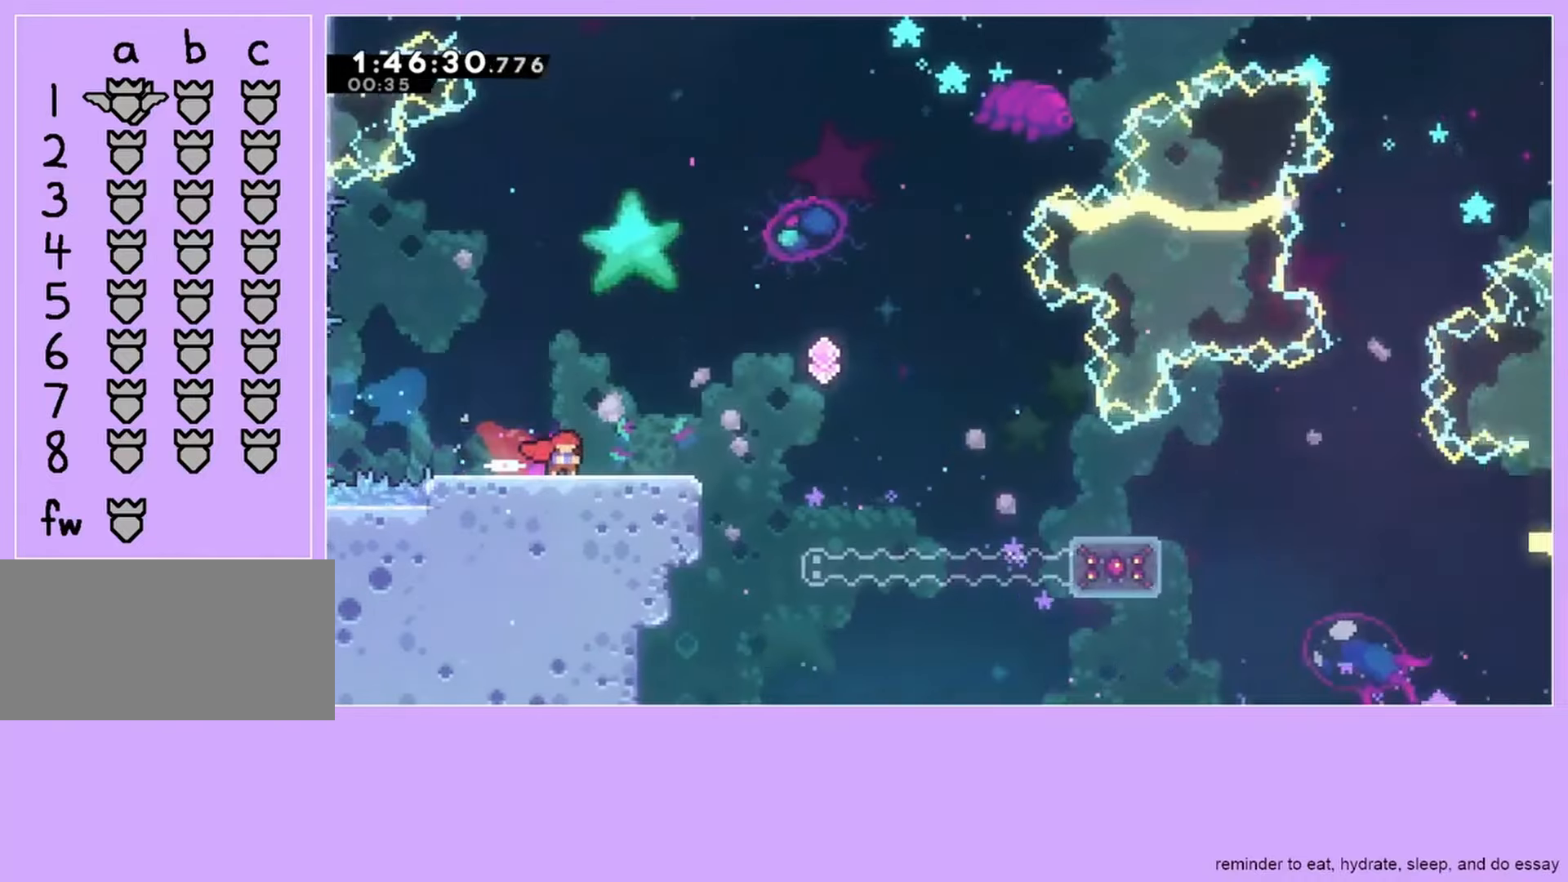
{"keys": ["jump", "right"], "events": [[400, "jump", "down"]]}
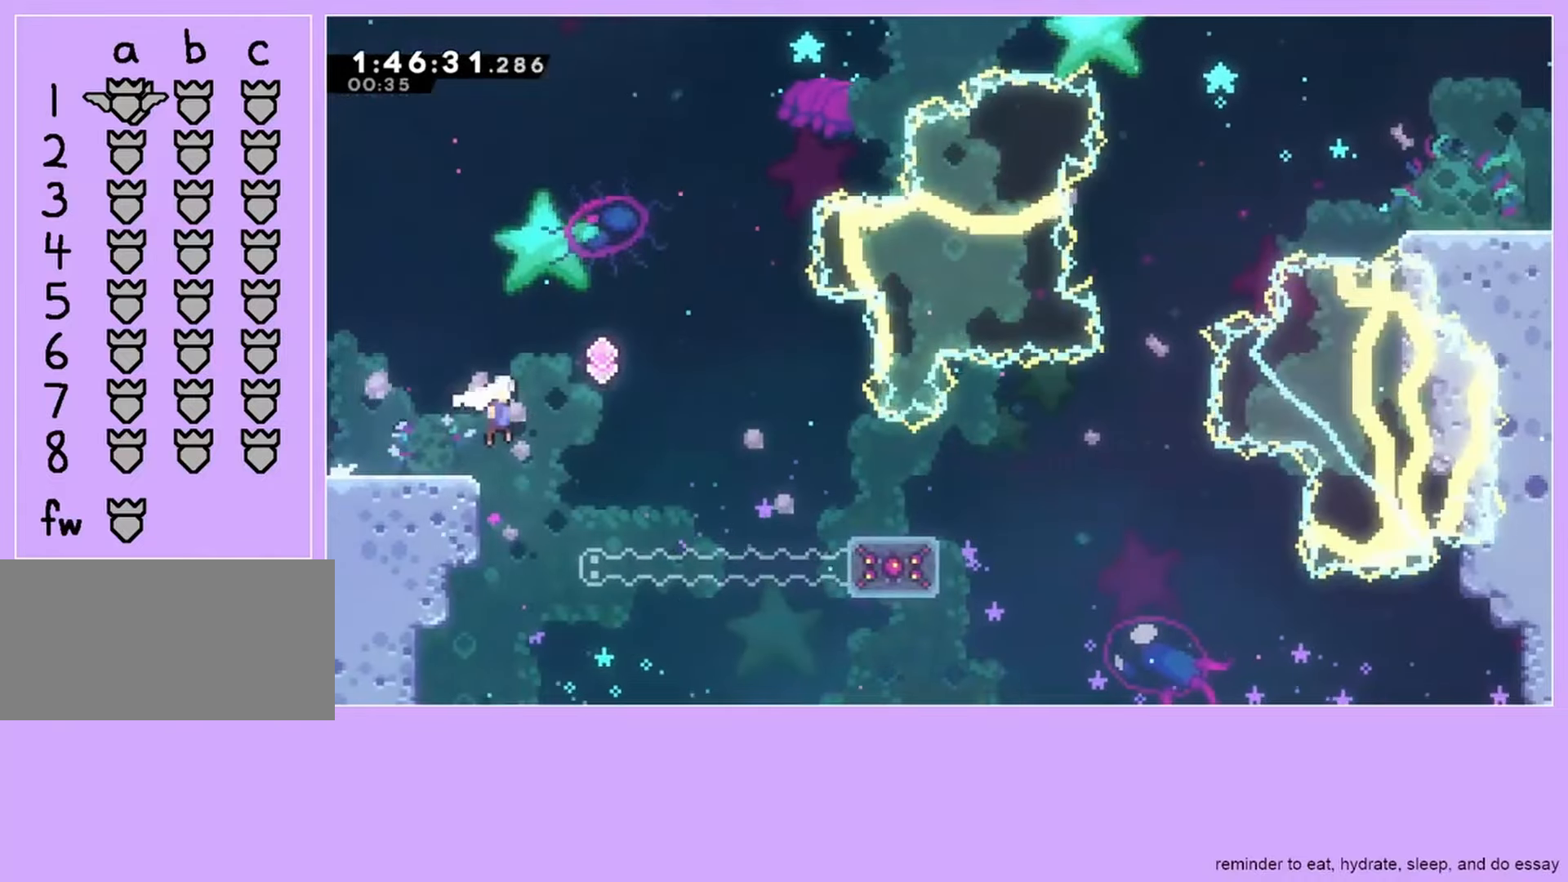
{"keys": ["jump", "right"], "events": []}
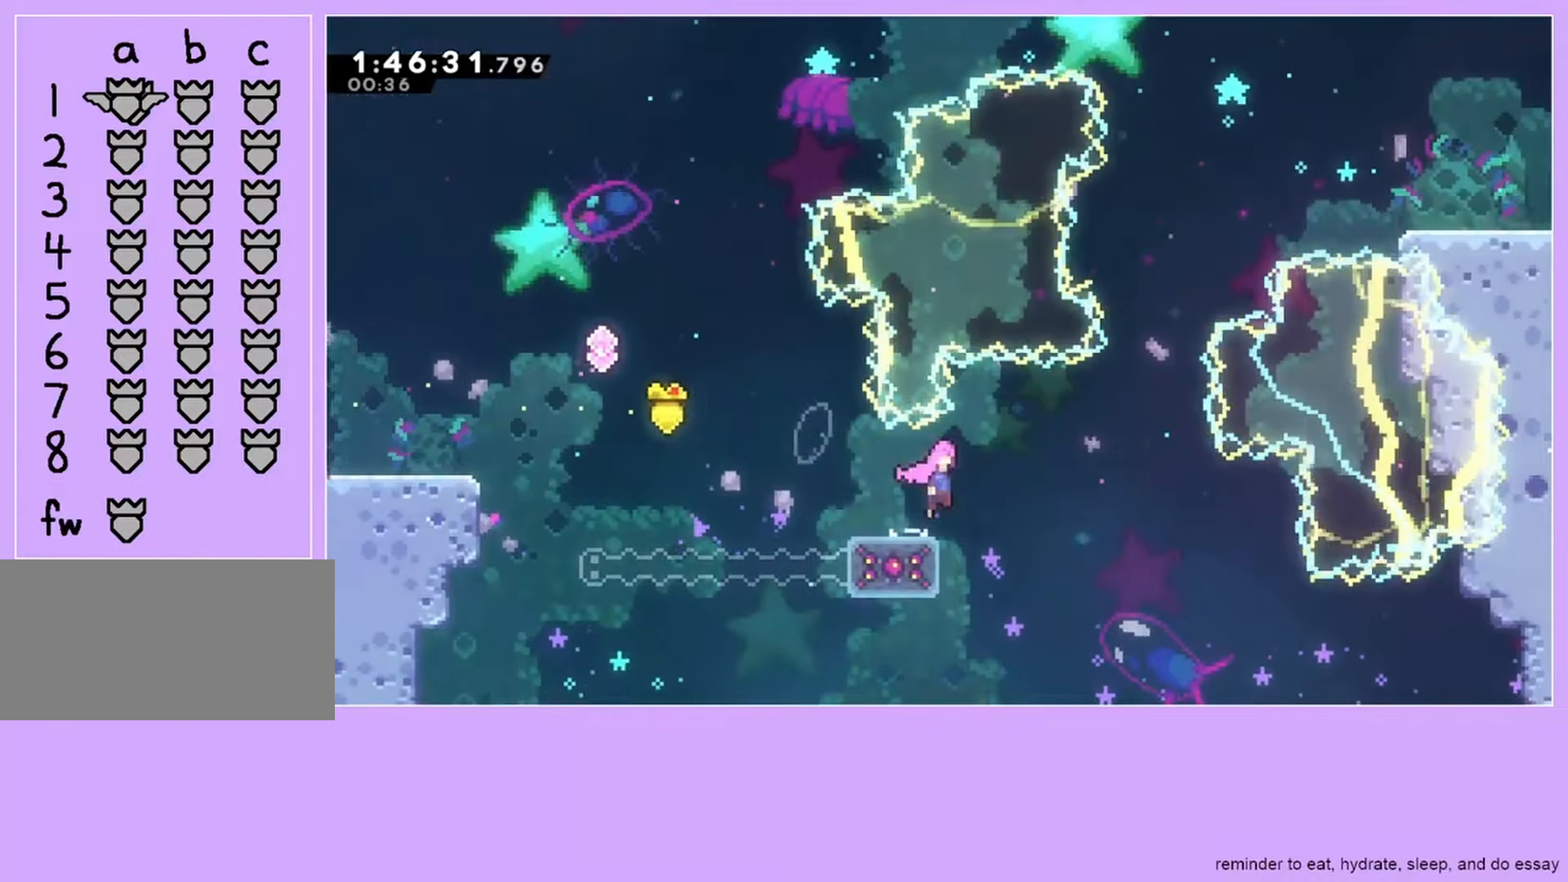
{"keys": ["dash", "jump", "up"], "events": [[433, "dash", "down"], [433, "right", "up"], [433, "up", "down"]]}
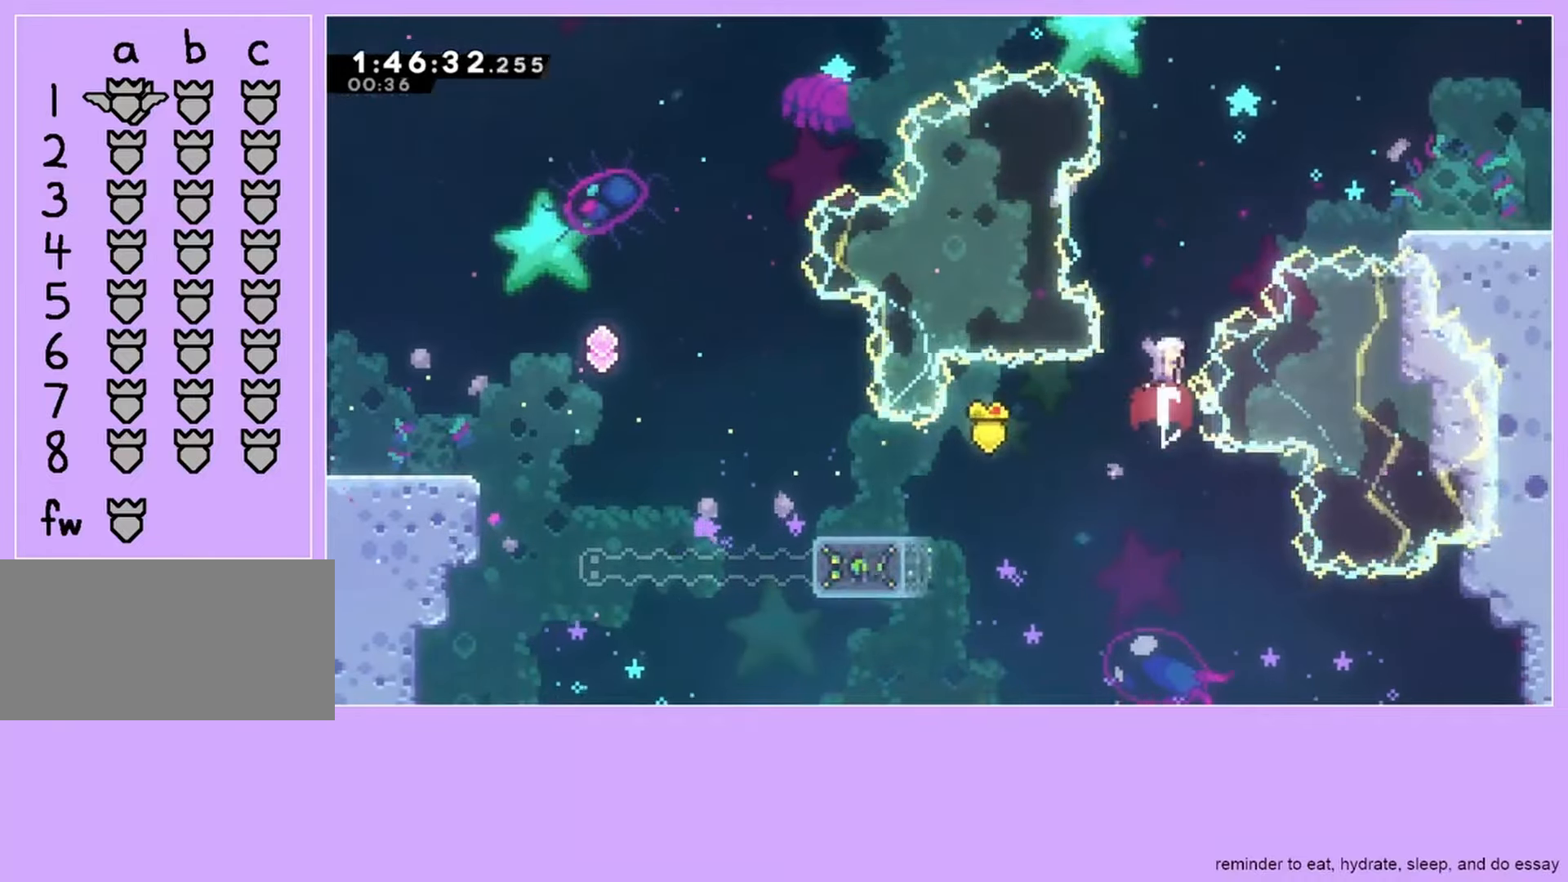
{"keys": ["right"], "events": [[67, "dash", "up"], [133, "right", "down"], [167, "dash", "down"], [367, "up", "up"], [433, "dash", "up"], [433, "jump", "up"]]}
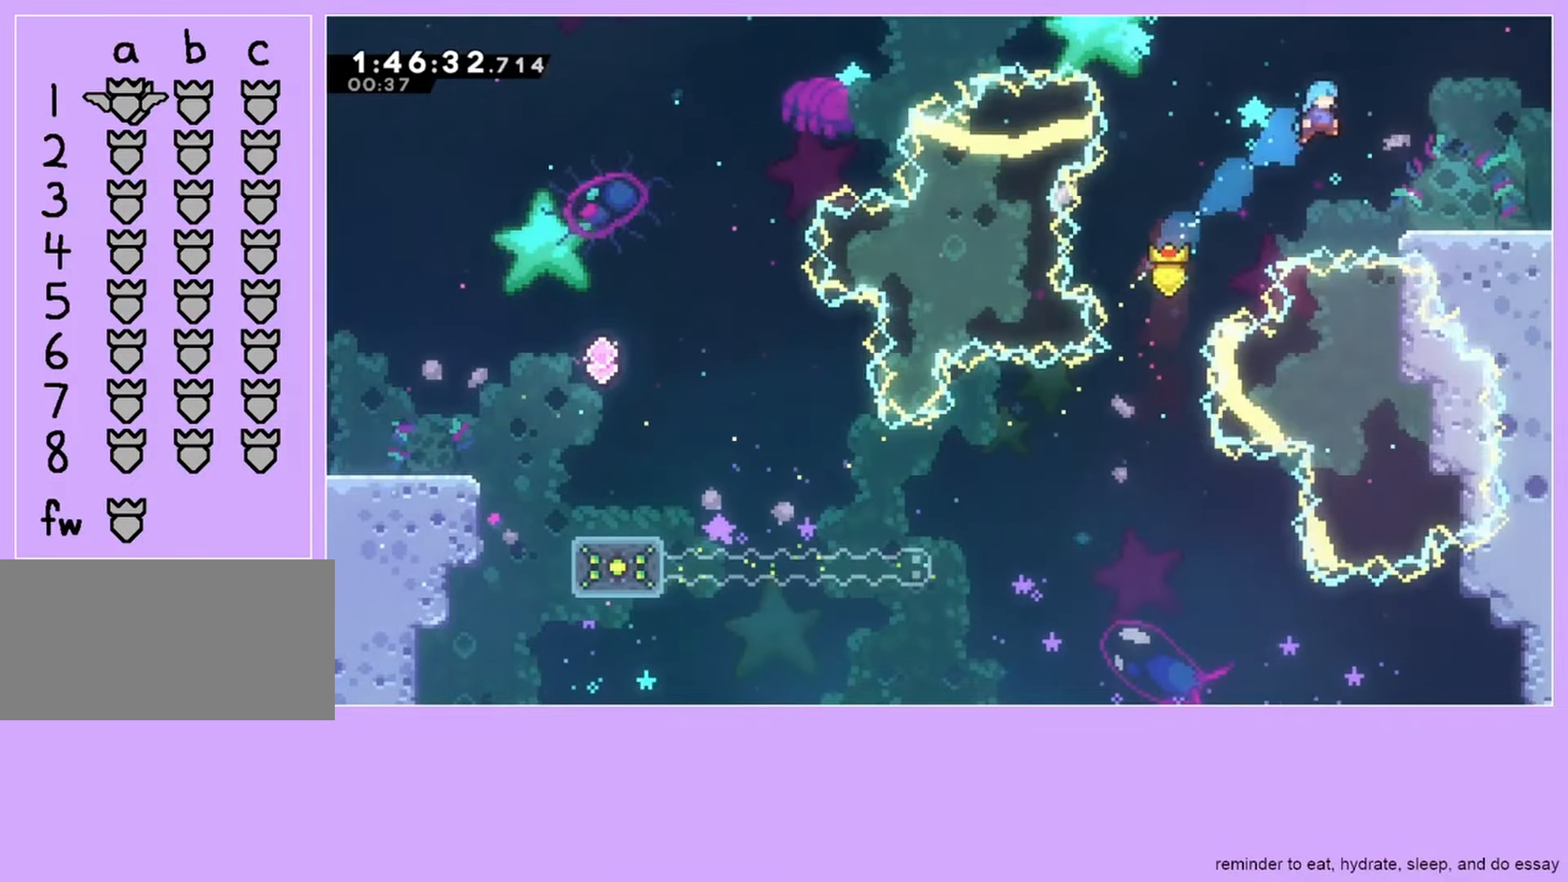
{"keys": ["dash", "down", "jump", "right"], "events": [[67, "down", "down"], [333, "dash", "down"], [367, "jump", "down"]]}
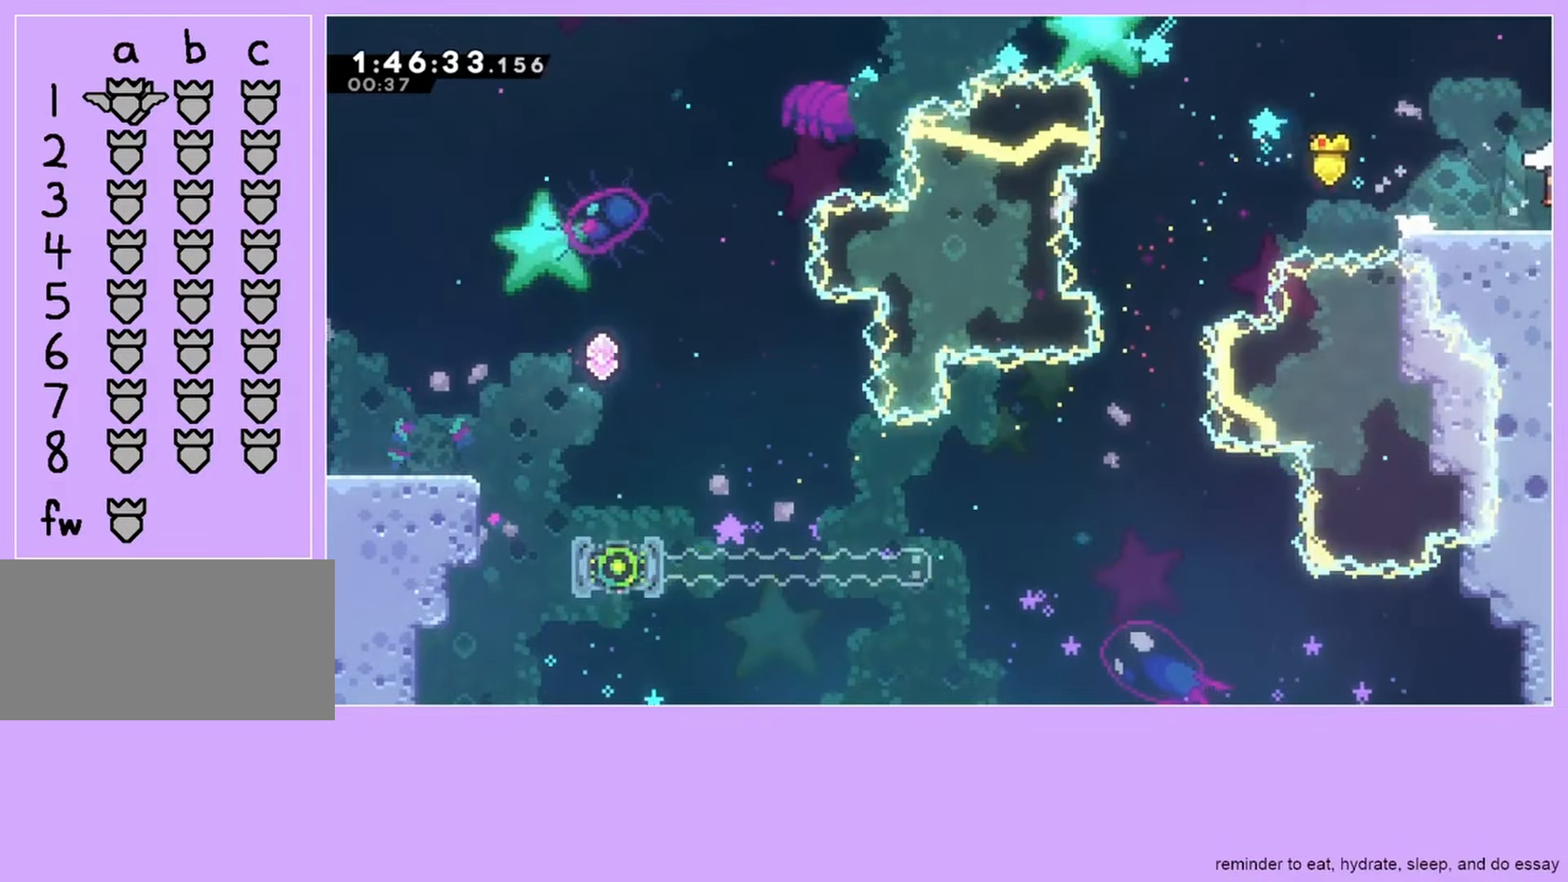
{"keys": ["grab", "right"], "events": [[67, "down", "up"], [233, "dash", "up"], [233, "grab", "down"], [233, "jump", "up"]]}
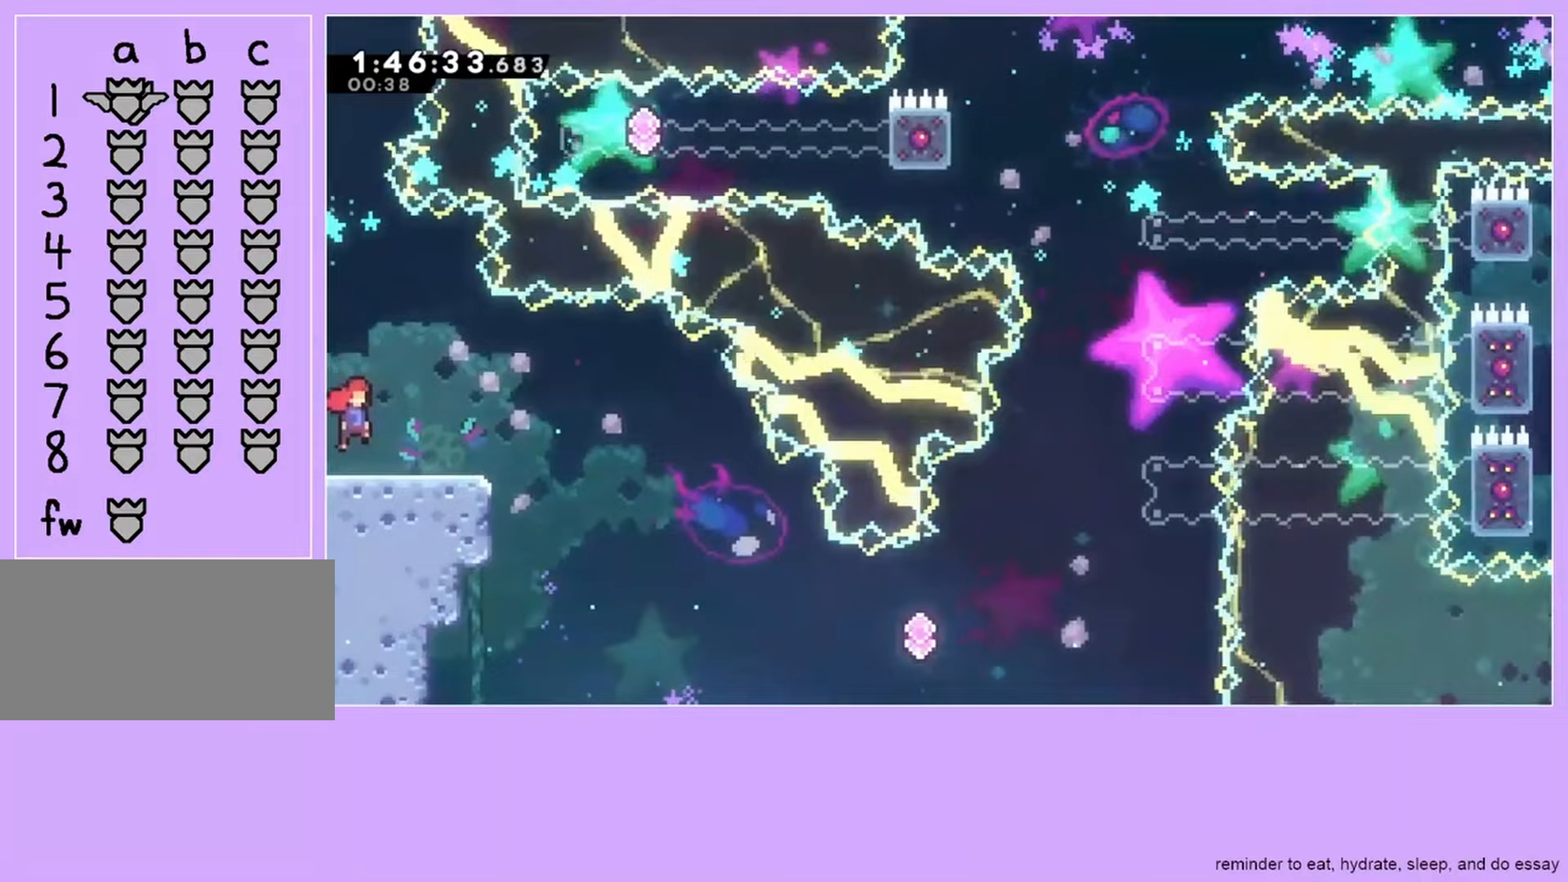
{"keys": ["grab", "right"], "events": []}
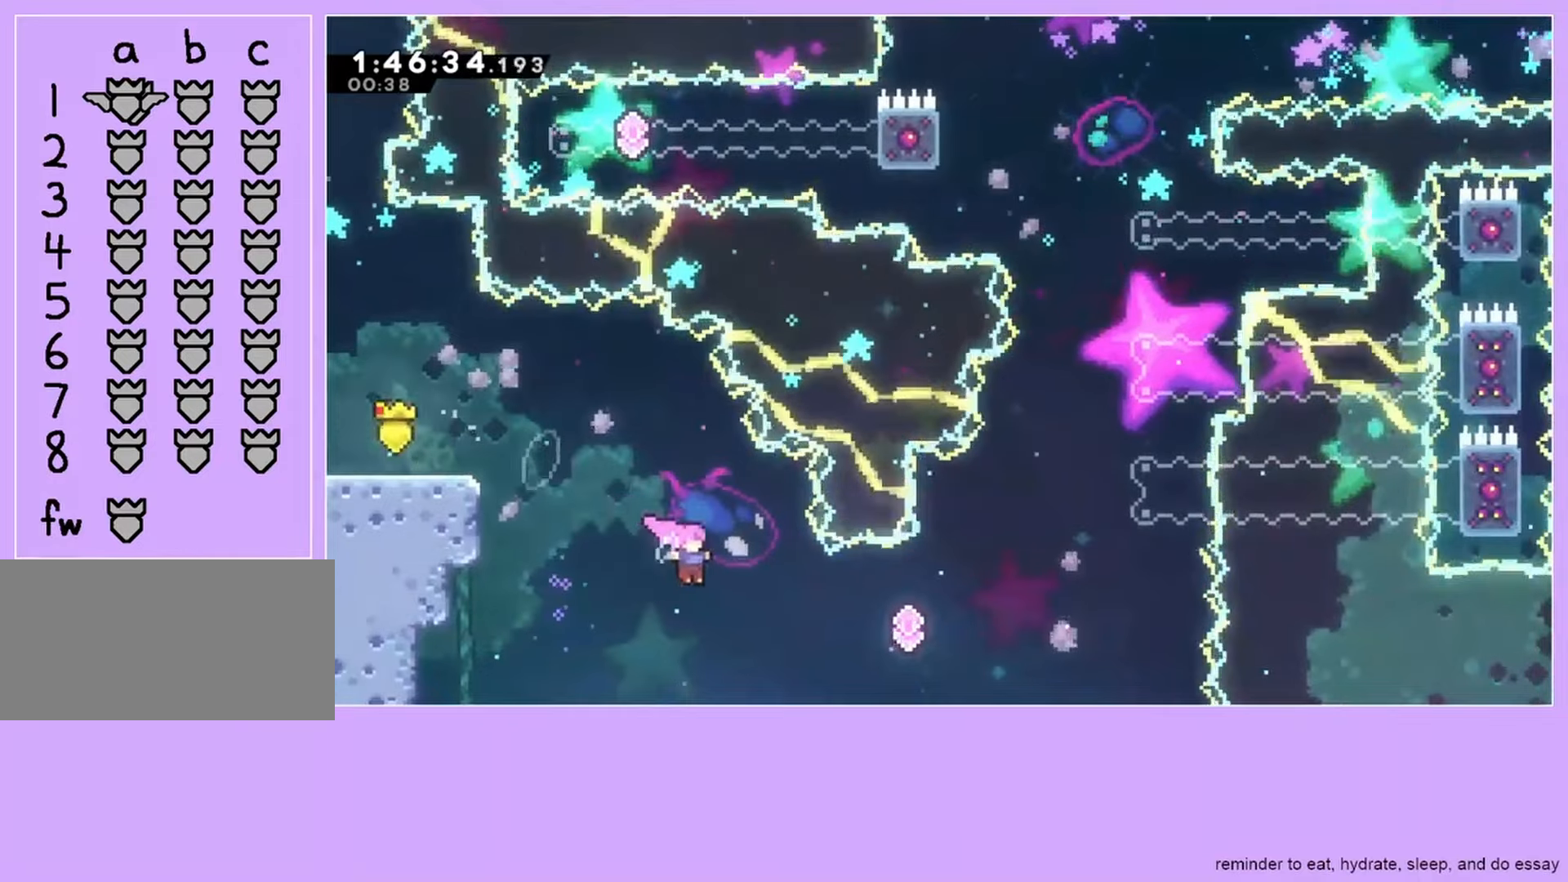
{"keys": ["grab", "right"], "events": [[17, "dash", "down"], [17, "jump", "down"], [200, "dash", "up"], [300, "dash", "down"], [300, "down", "down"], [367, "jump", "up"], [433, "dash", "up"], [433, "down", "up"]]}
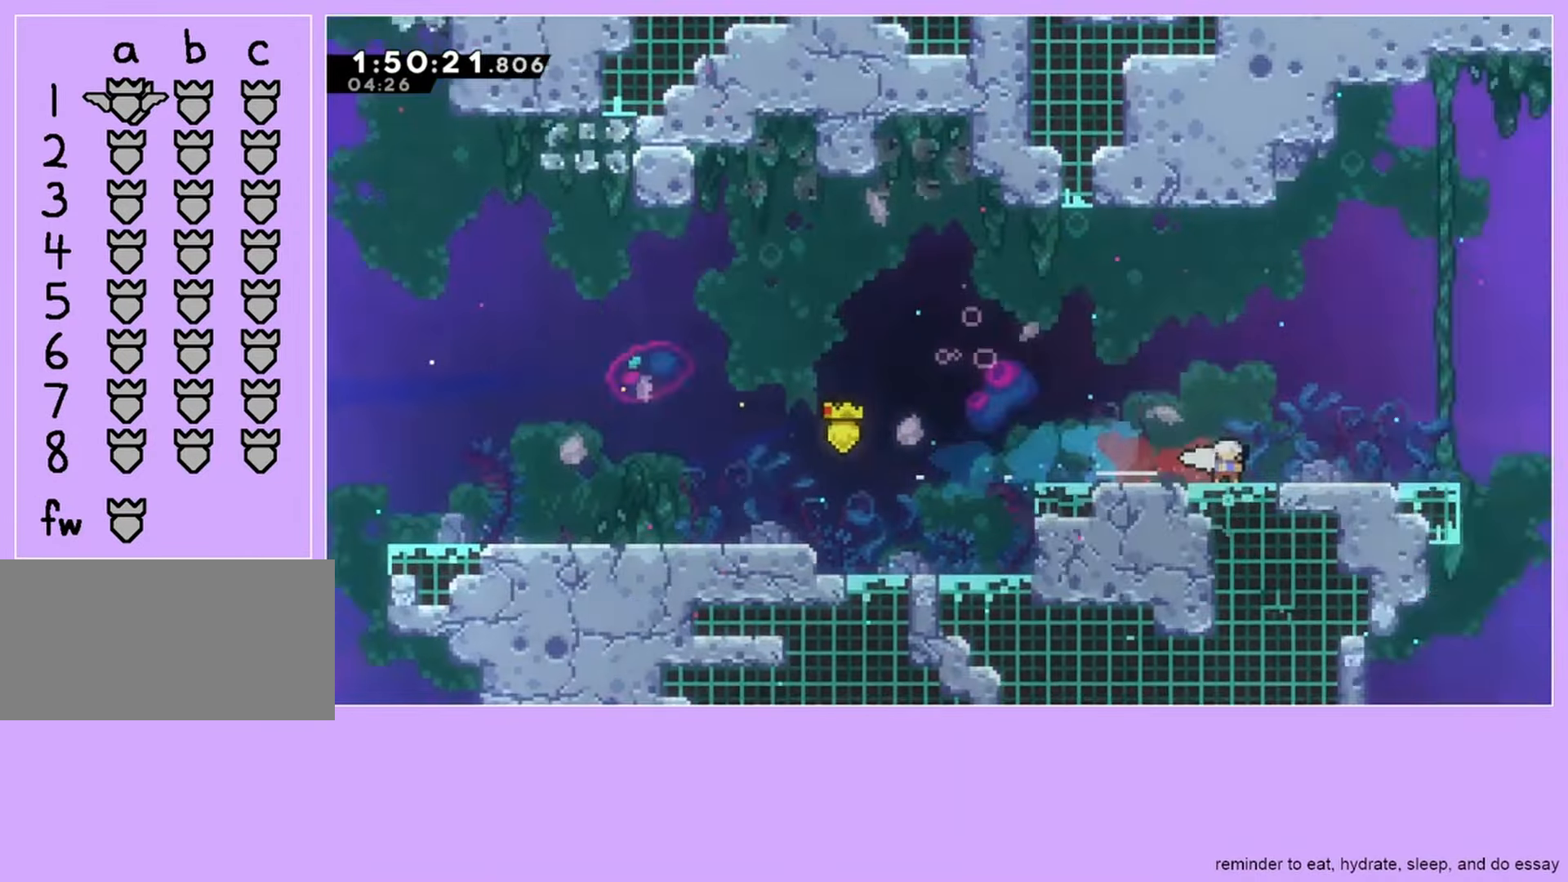
{"keys": ["grab", "right"], "events": []}
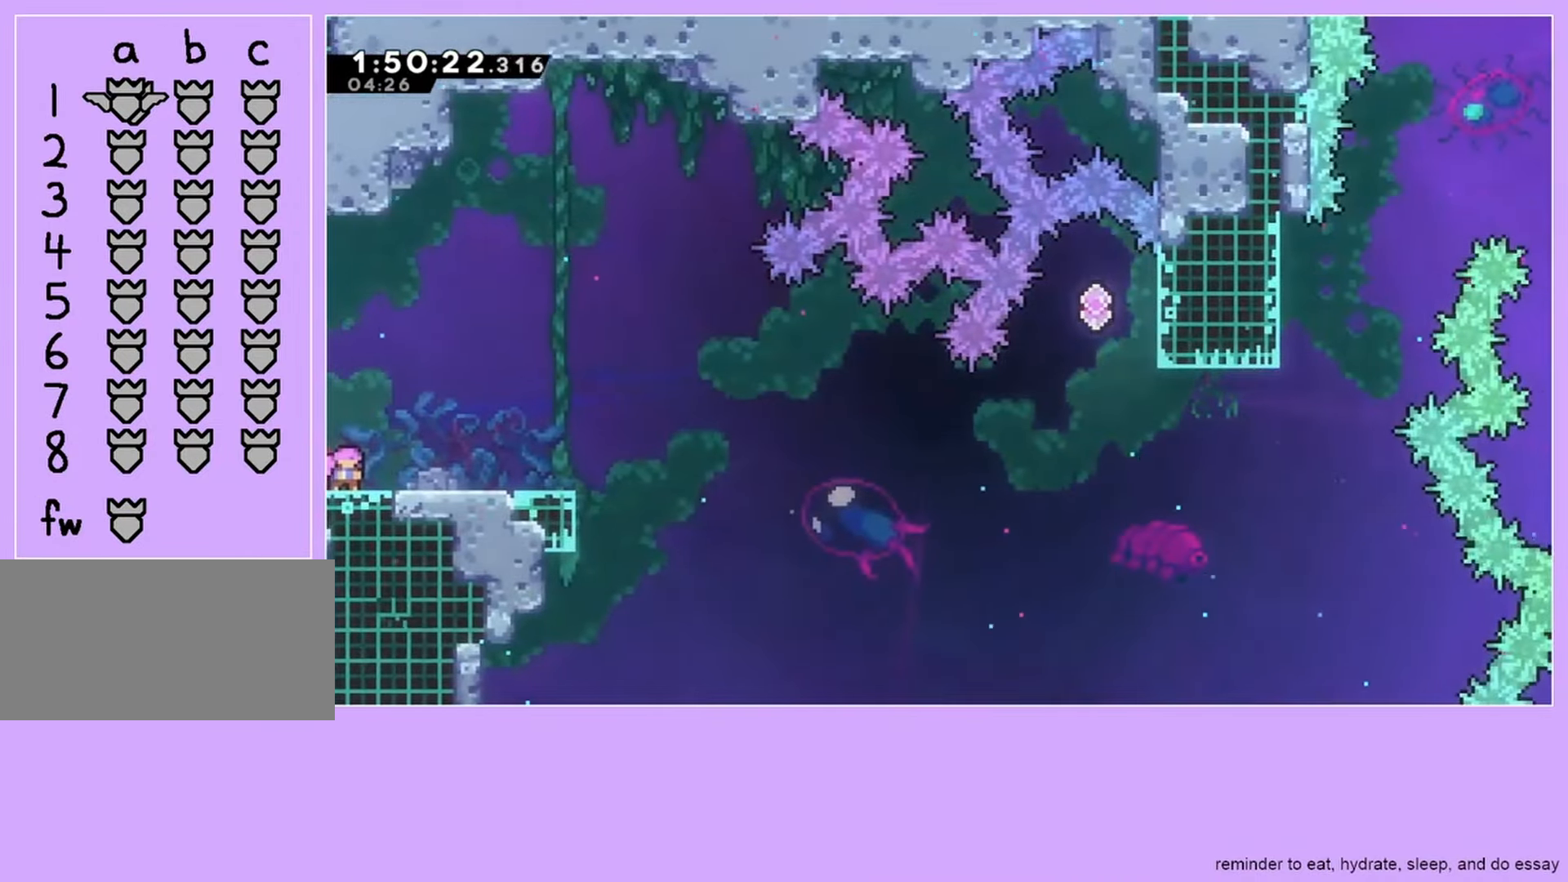
{"keys": ["grab", "jump", "right"], "events": [[100, "jump", "down"]]}
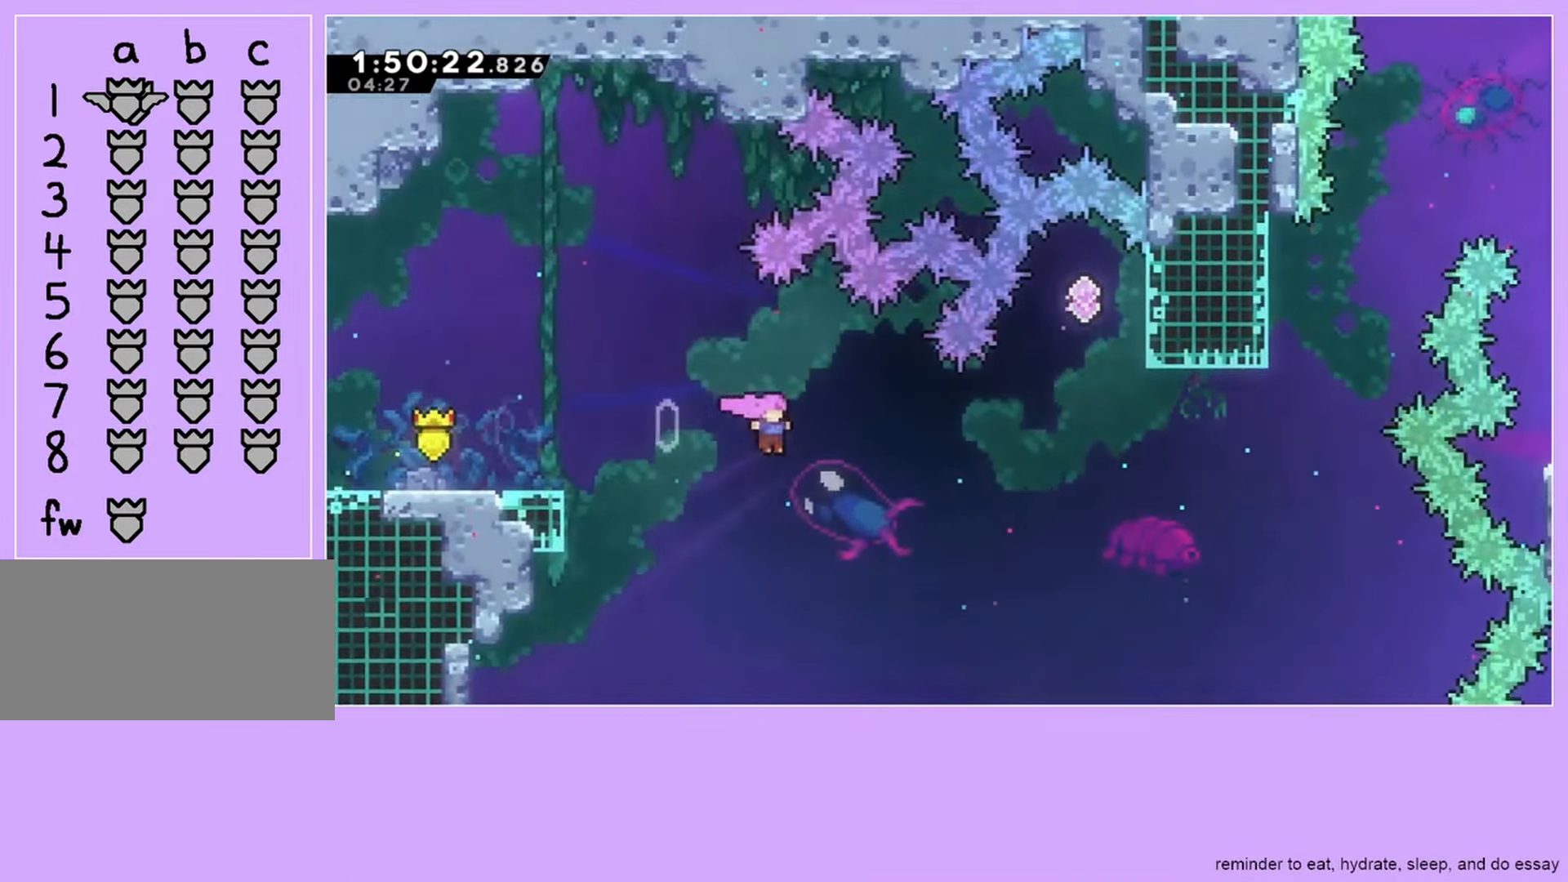
{"keys": ["grab", "jump"], "events": [[133, "dash", "down"], [300, "dash", "up"], [467, "right", "up"]]}
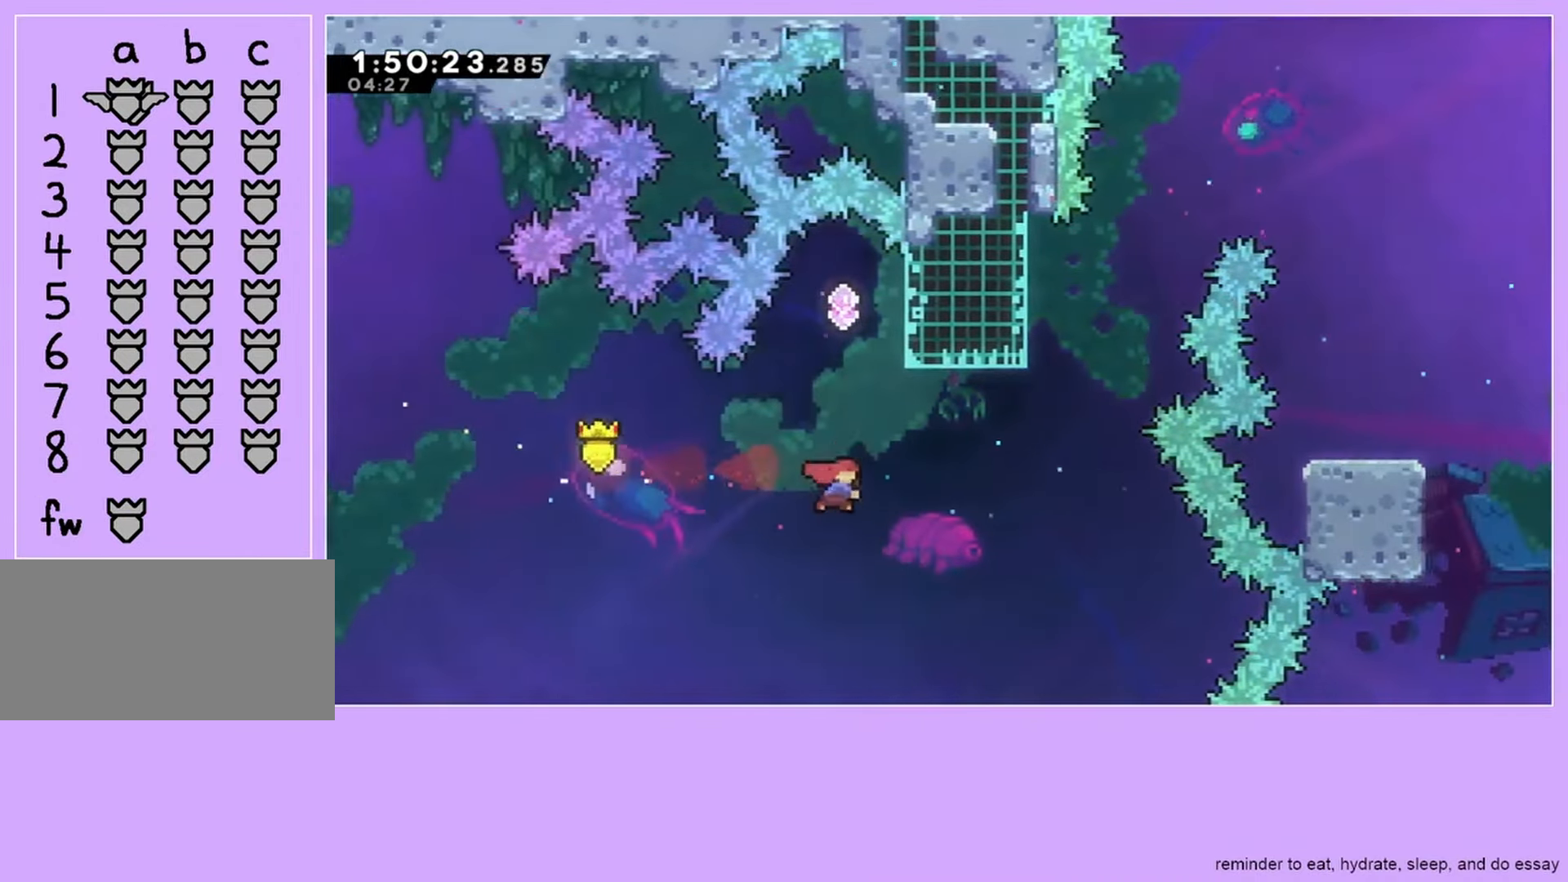
{"keys": ["grab", "right"], "events": [[33, "dash", "down"], [33, "up", "down"], [167, "dash", "up"], [167, "jump", "up"], [167, "up", "up"], [200, "right", "down"]]}
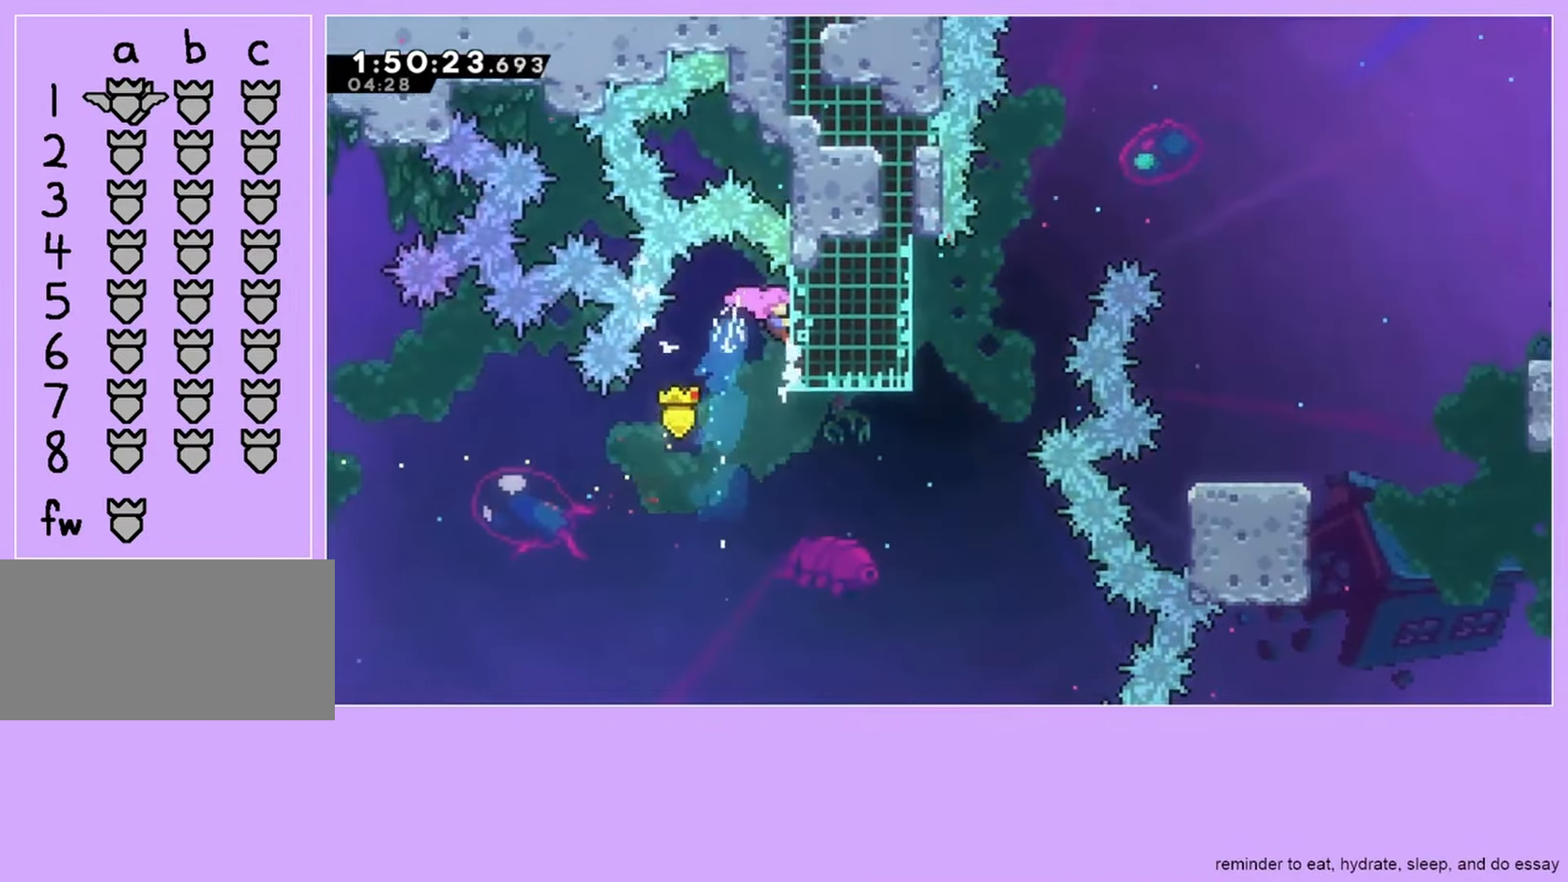
{"keys": ["dash"], "events": [[133, "right", "up"], [167, "grab", "up"], [433, "dash", "down"]]}
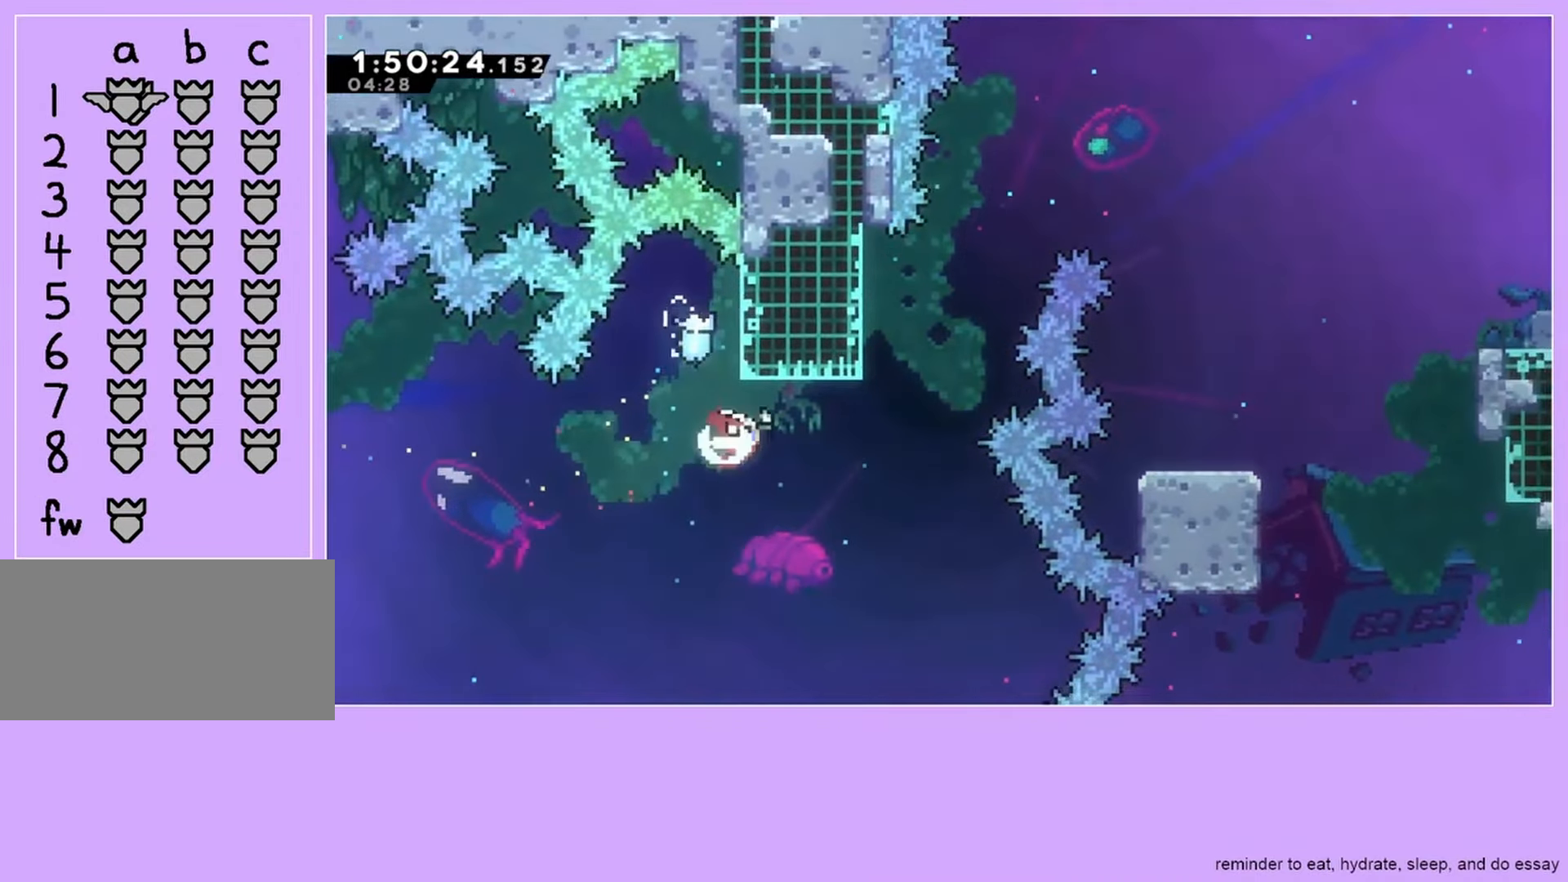
{"keys": ["jump", "right"], "events": [[67, "dash", "up"], [167, "dash", "down"], [167, "up", "down"], [233, "dash", "up"], [300, "up", "up"], [333, "jump", "down"], [333, "right", "down"]]}
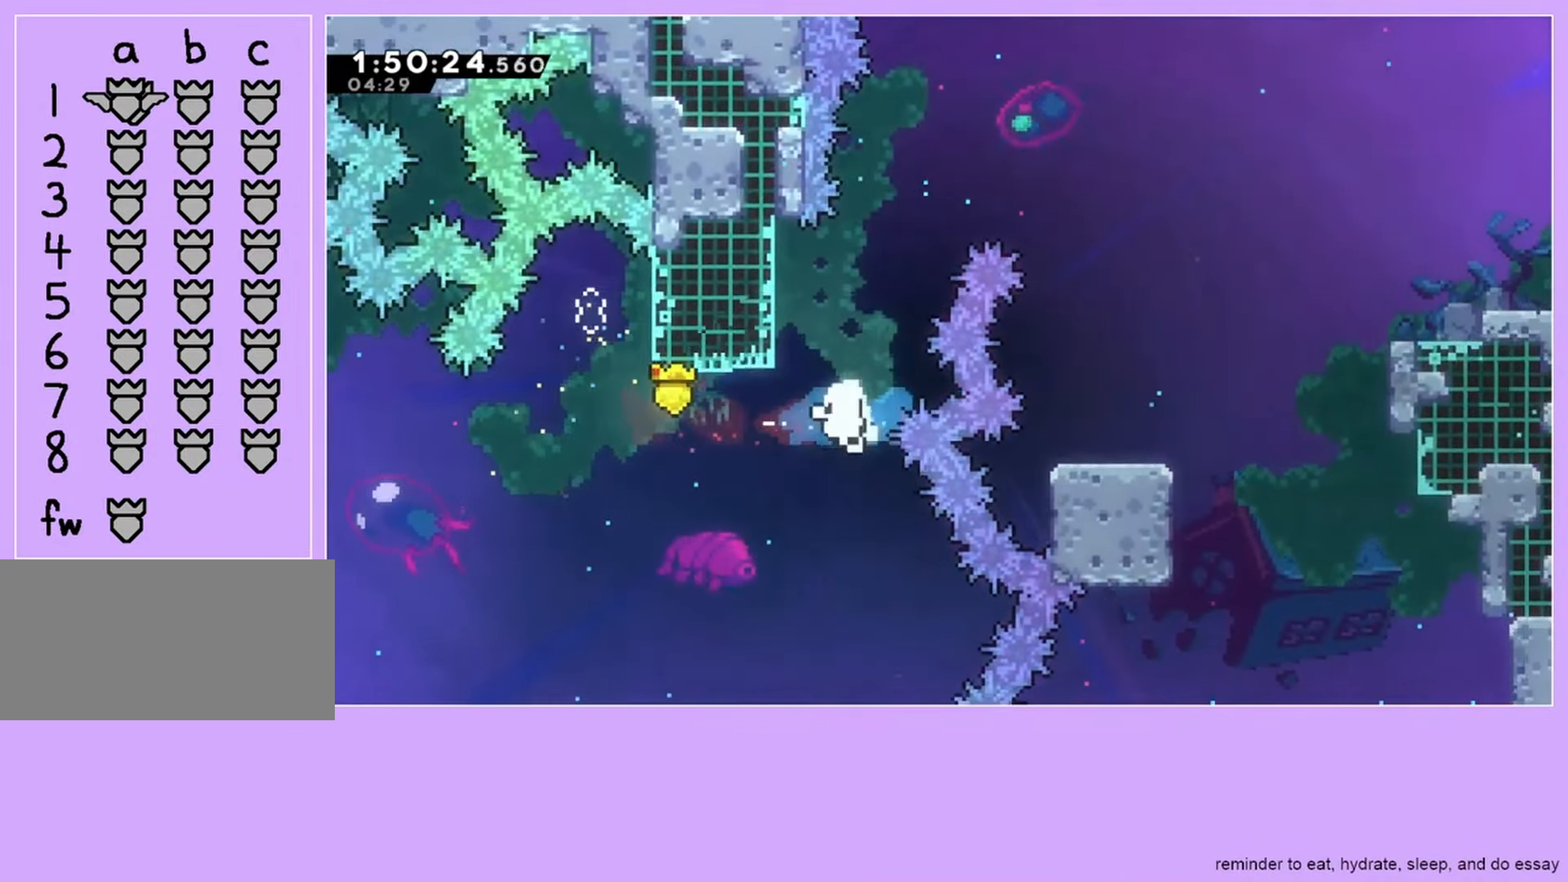
{"keys": ["dash"], "events": [[133, "grab", "down"], [267, "dash", "down"], [300, "jump", "up"], [300, "right", "up"], [333, "dash", "up"], [333, "grab", "up"], [433, "dash", "down"]]}
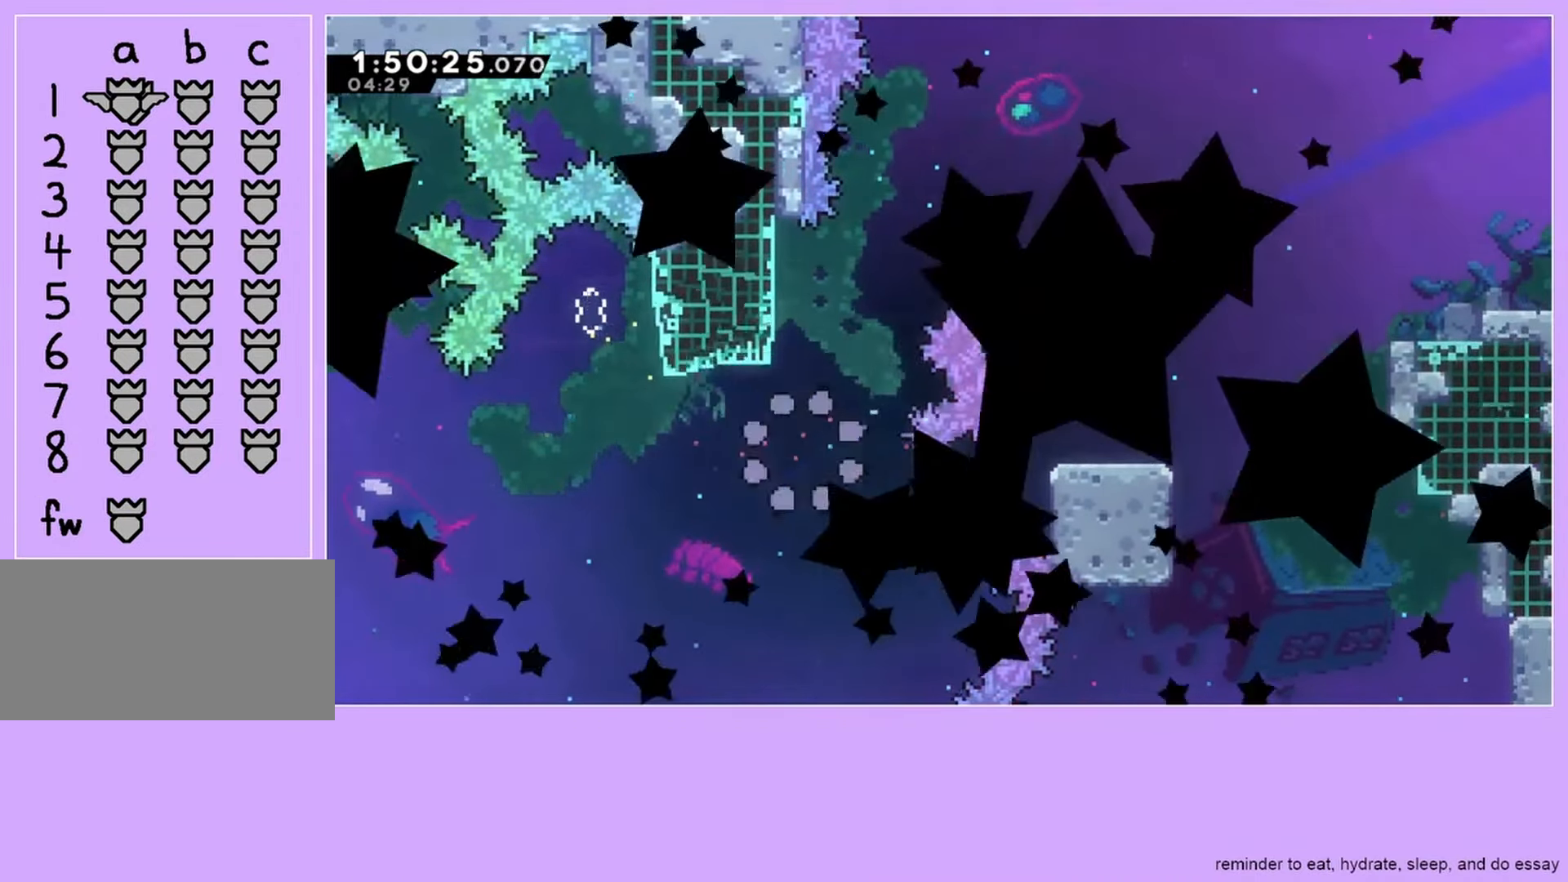
{"keys": [], "events": [[33, "dash", "up"], [133, "dash", "down"], [233, "dash", "up"]]}
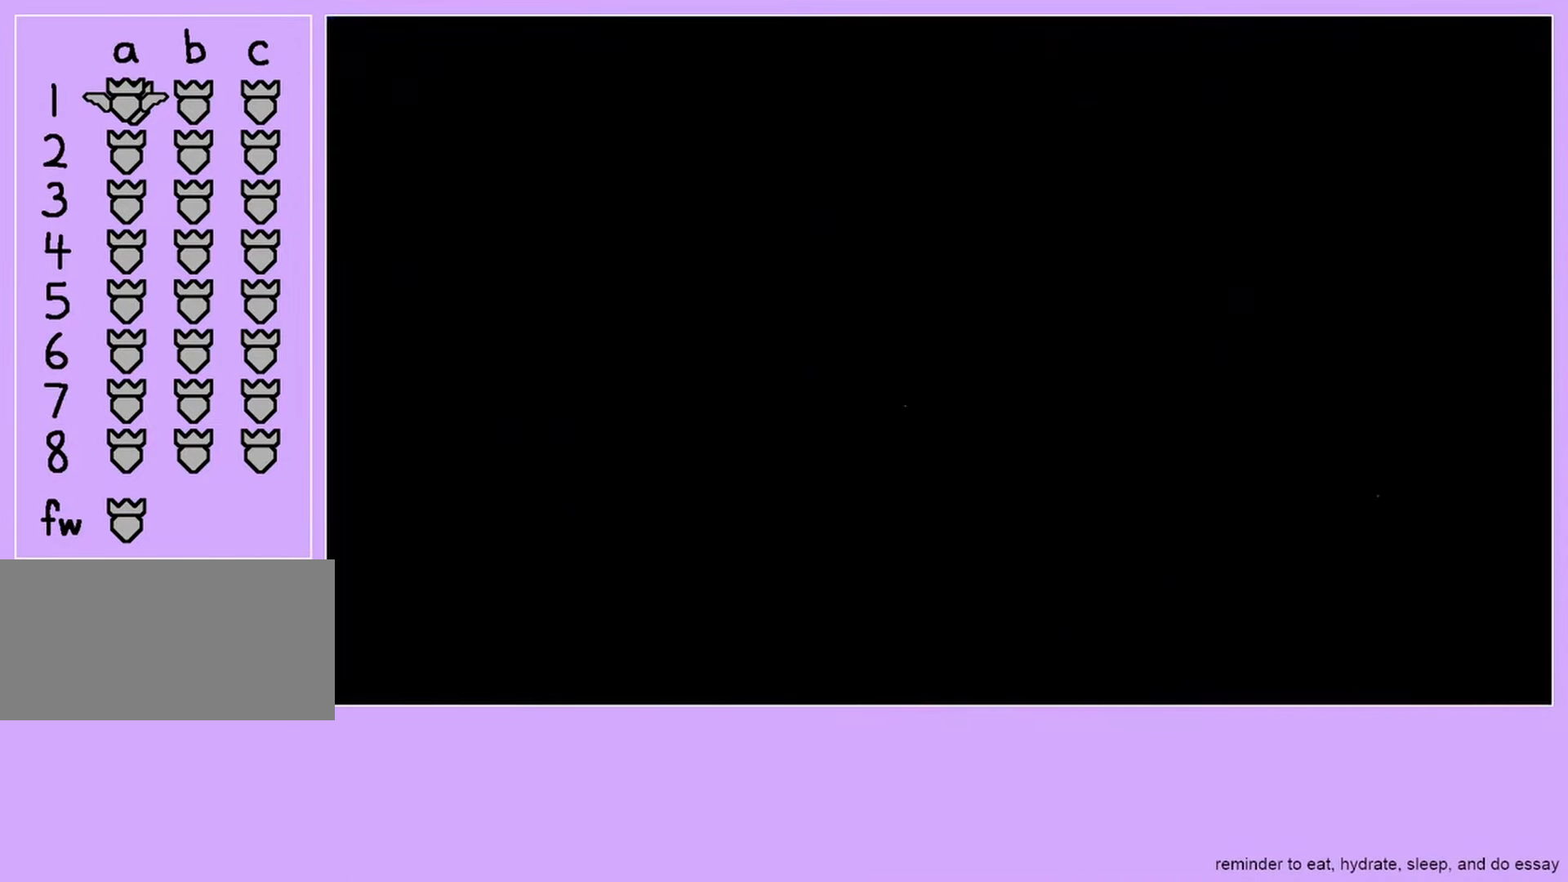
{"keys": [], "events": []}
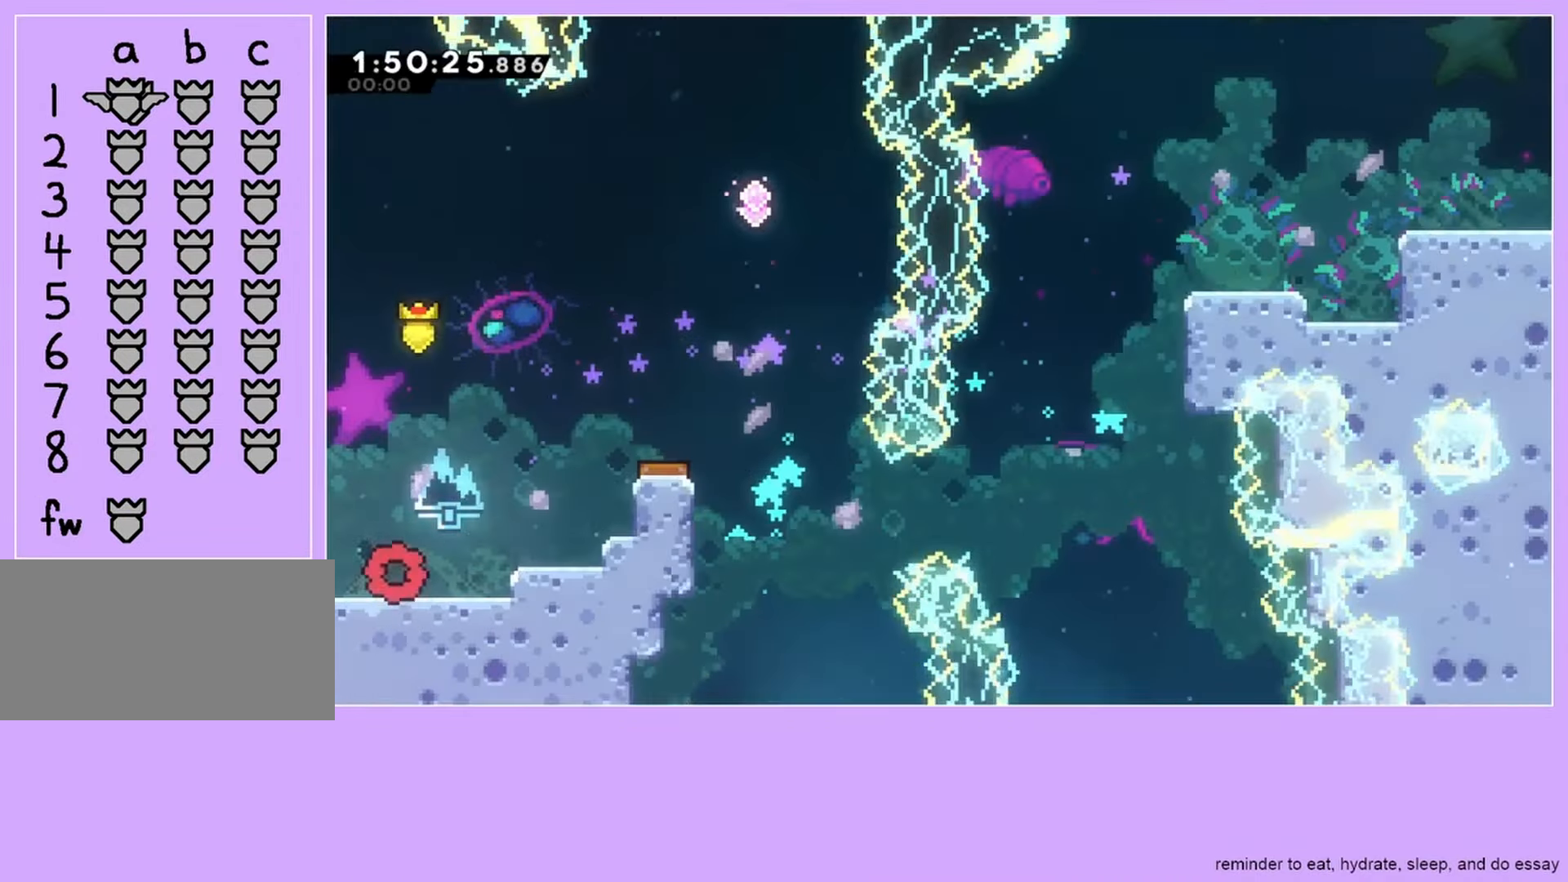
{"keys": [], "events": []}
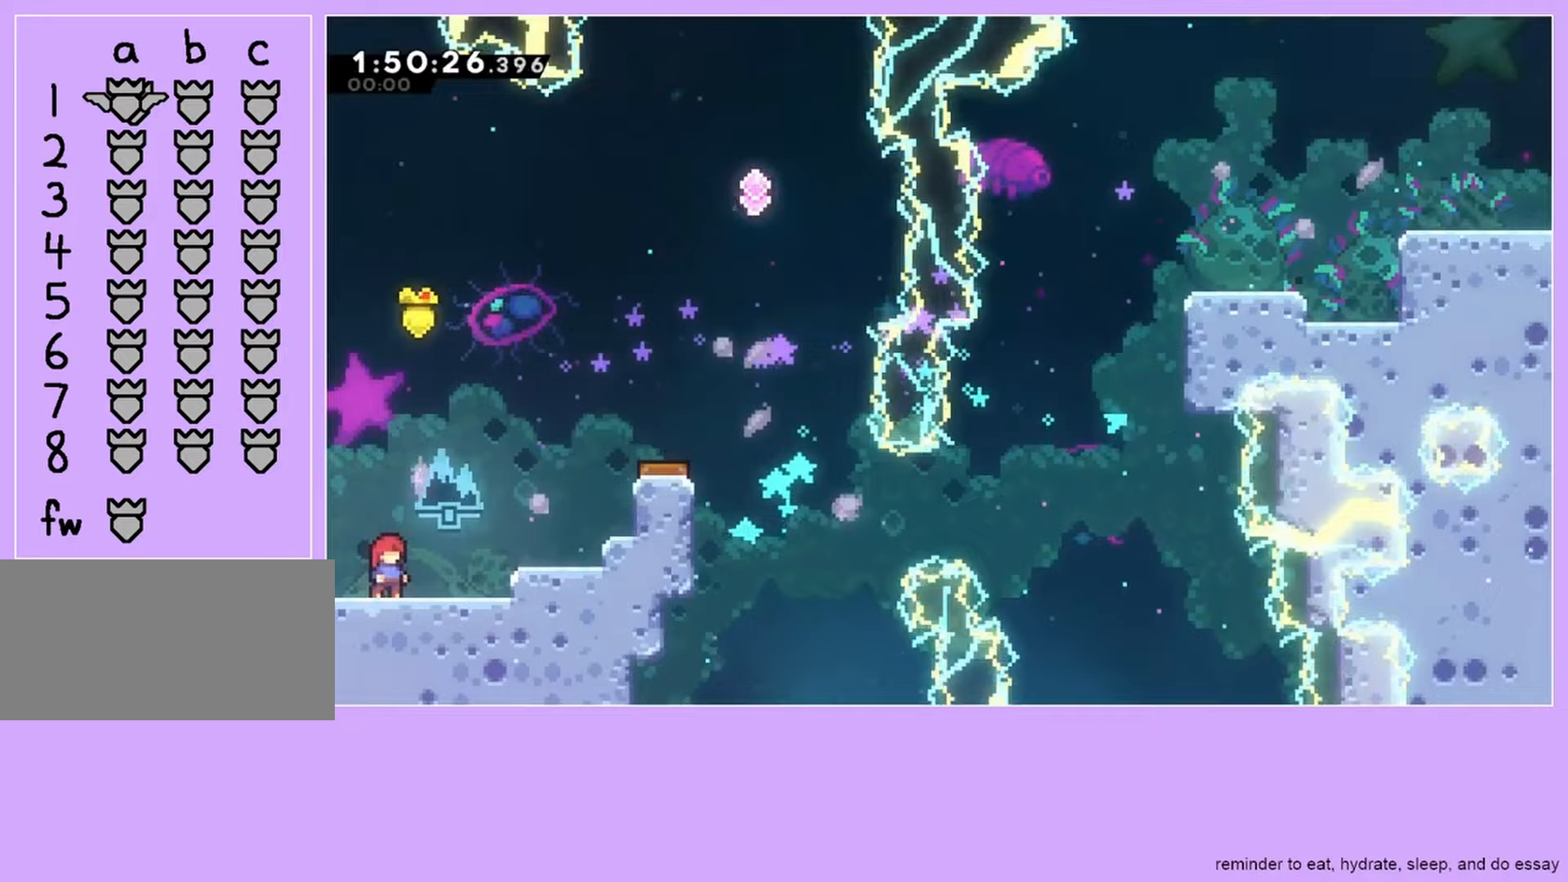
{"keys": [], "events": [[267, "menu", "down"], [333, "up", "down"], [367, "dash", "down"], [367, "menu", "up"], [400, "up", "up"], [467, "dash", "up"]]}
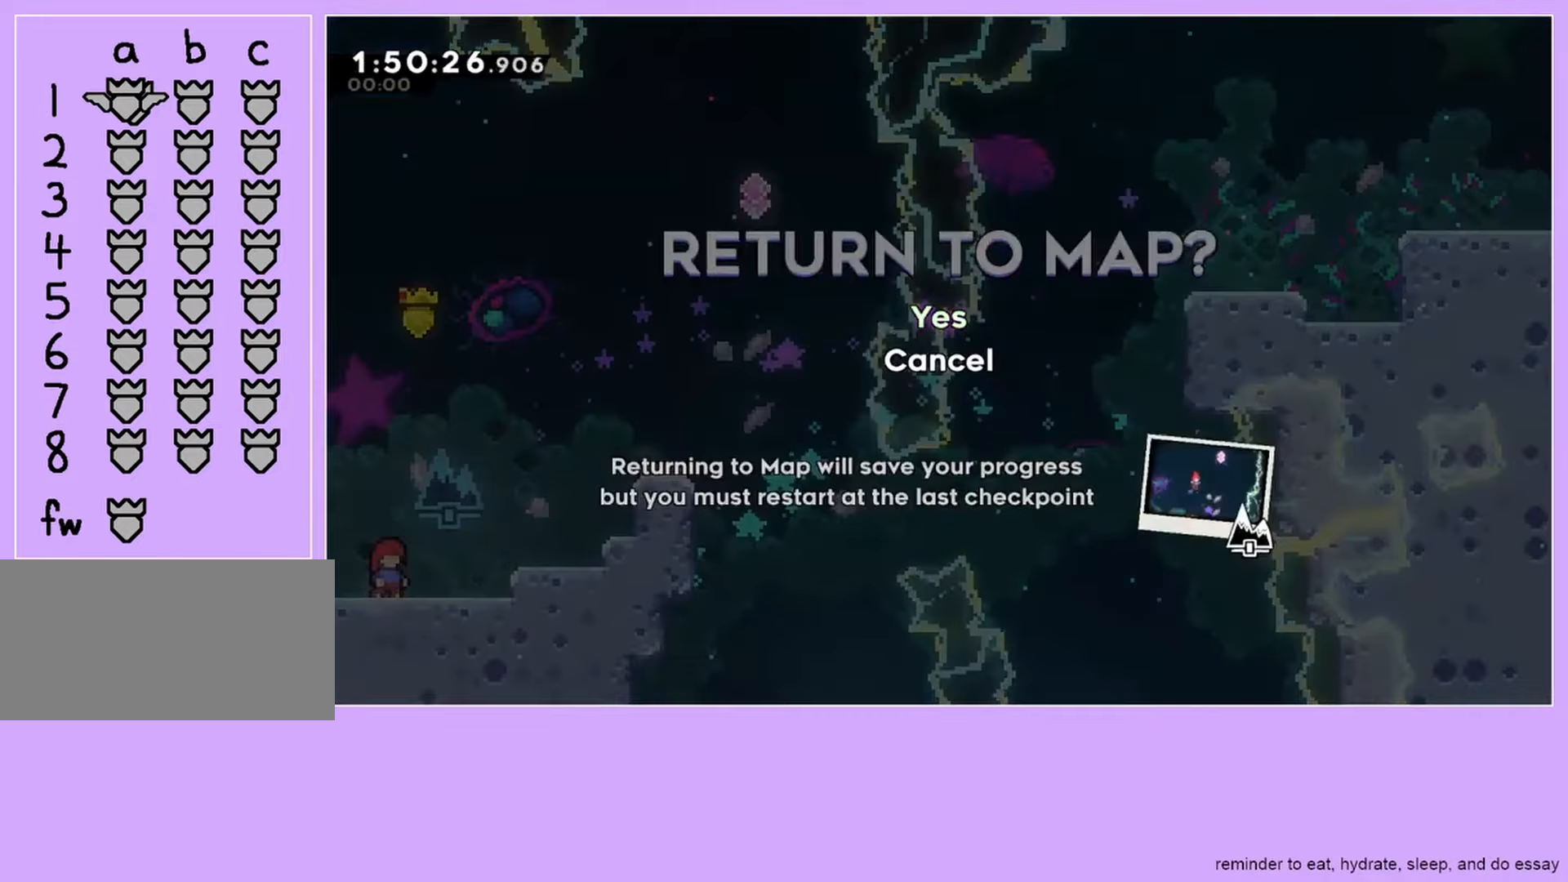
{"keys": [], "events": [[133, "dash", "down"], [200, "dash", "up"]]}